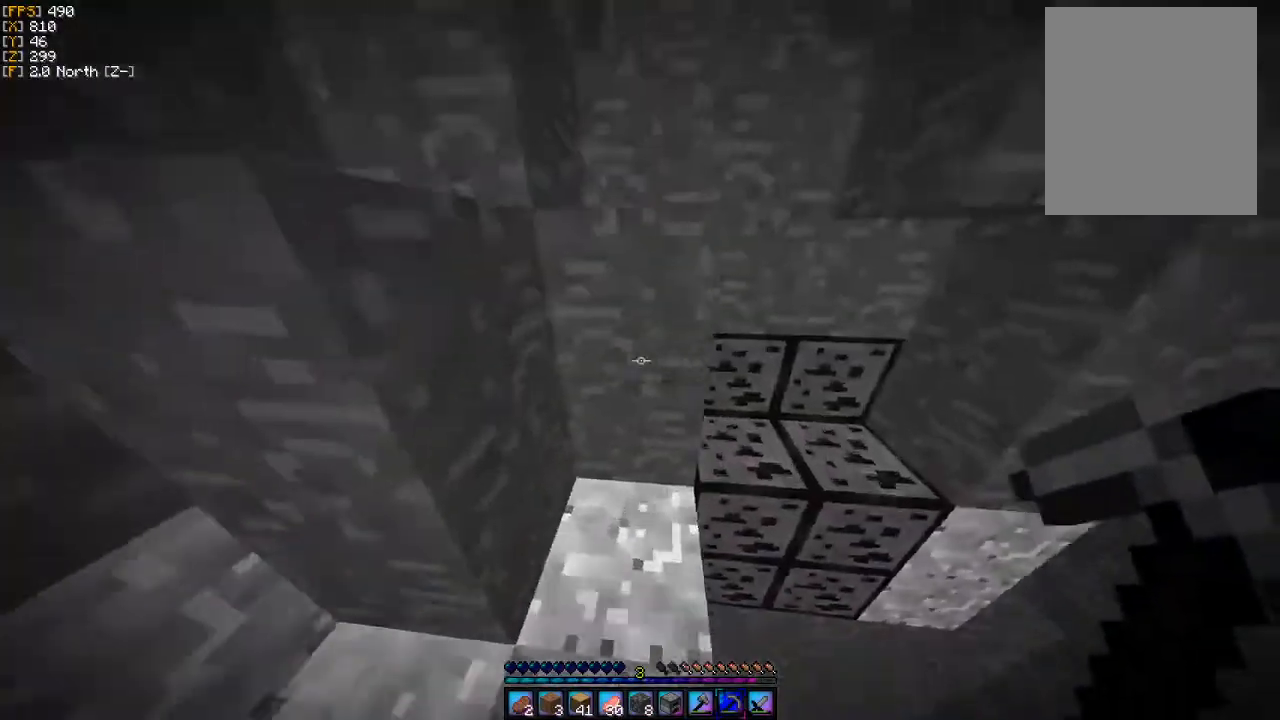
Gameplay with keyboard and mouse; each line is a JSON object with the keys and mouse buttons held at the frame after it. "events" lists presses ("down") and releases ("up") of "a", "d", "s", "w", "mouse_left" and "mouse_right" between this image and that frame as [ms after this image, input, new state], when the widget could be followed in between. "mouse_left", "mouse_right" = the "left", "right" buttons of the "mouse" list. No other keys are recorded. Fast repeated clicks can show as one long hold. Mouse movement is not recorded.
{"keys": ["a"], "mouse": ["left"], "events": [[300, "w", "up"], [433, "a", "down"], [433, "mouse_left", "down"]]}
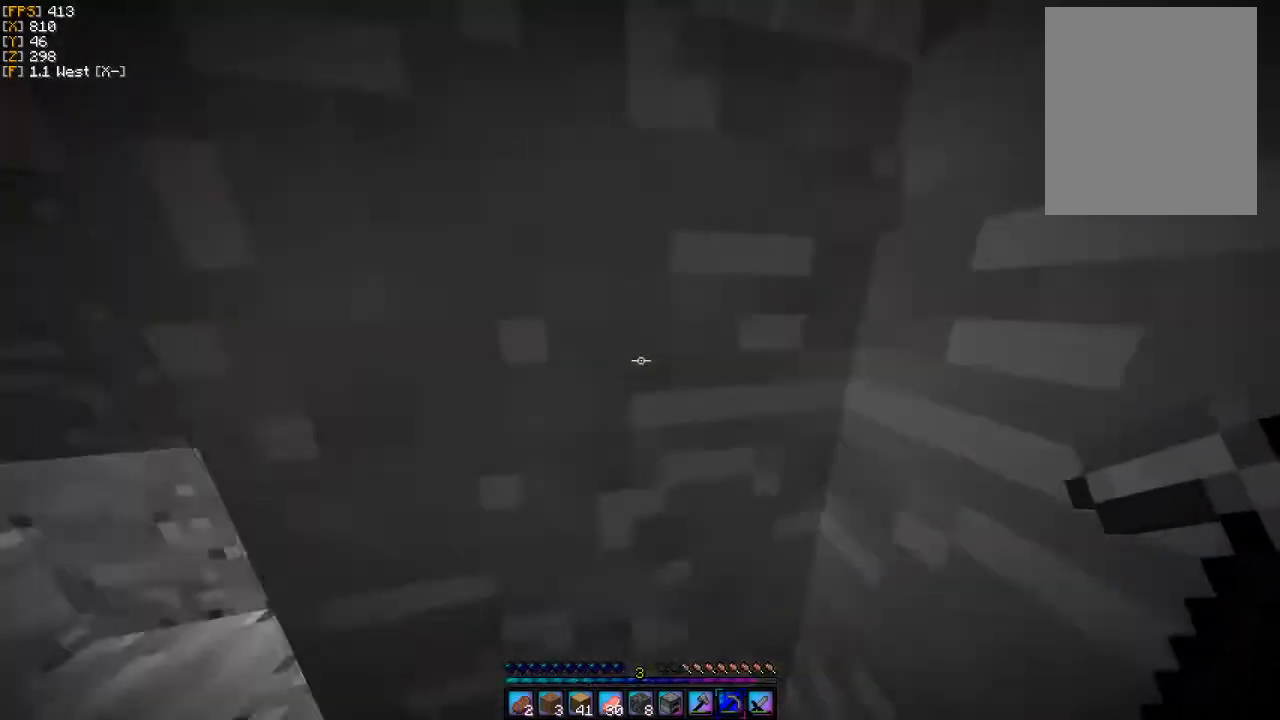
{"keys": [], "mouse": ["left"], "events": [[67, "a", "up"]]}
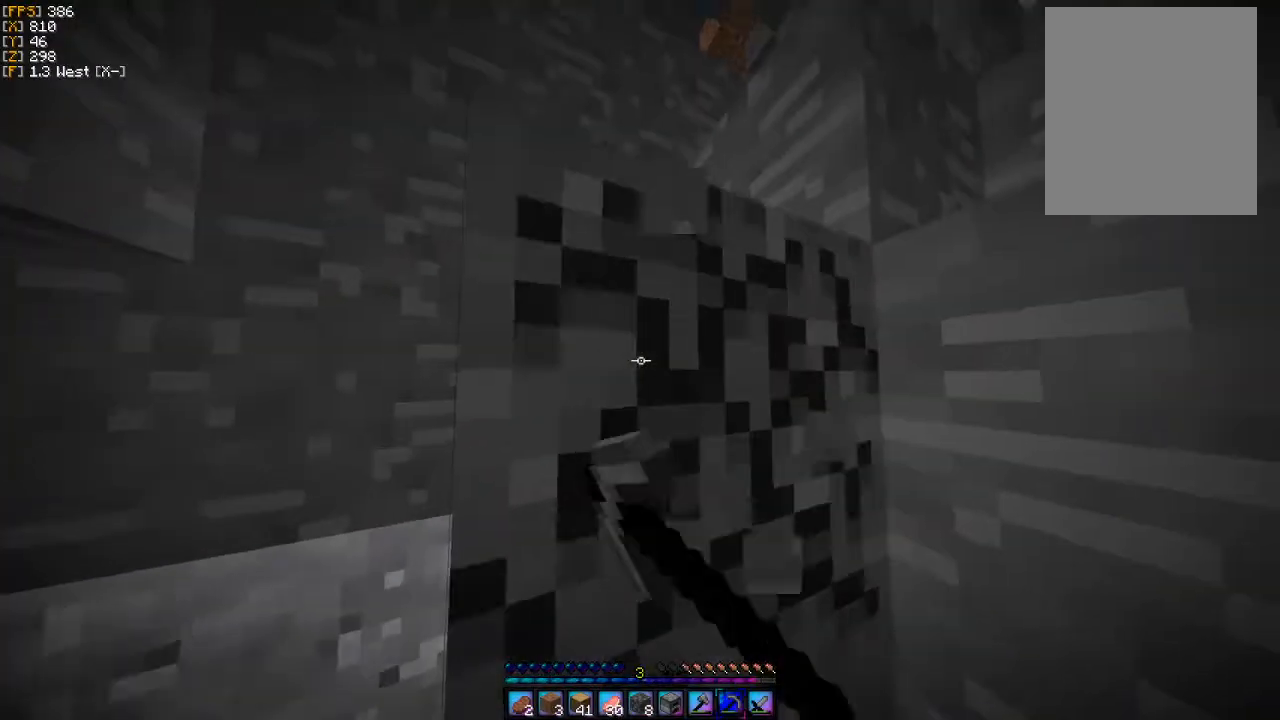
{"keys": [], "mouse": ["left"], "events": [[67, "w", "down"], [500, "w", "up"]]}
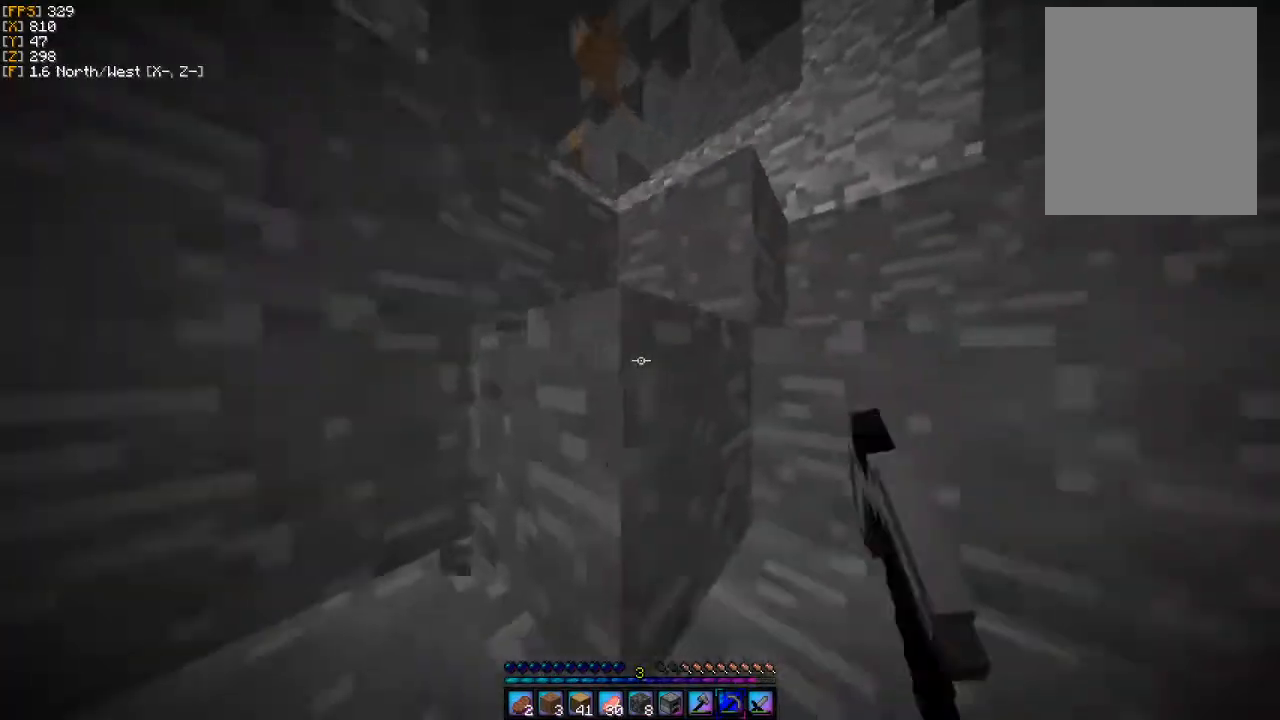
{"keys": ["a", "w"], "mouse": [], "events": [[133, "d", "down"], [133, "mouse_left", "up"], [167, "w", "down"], [267, "d", "up"], [367, "a", "down"]]}
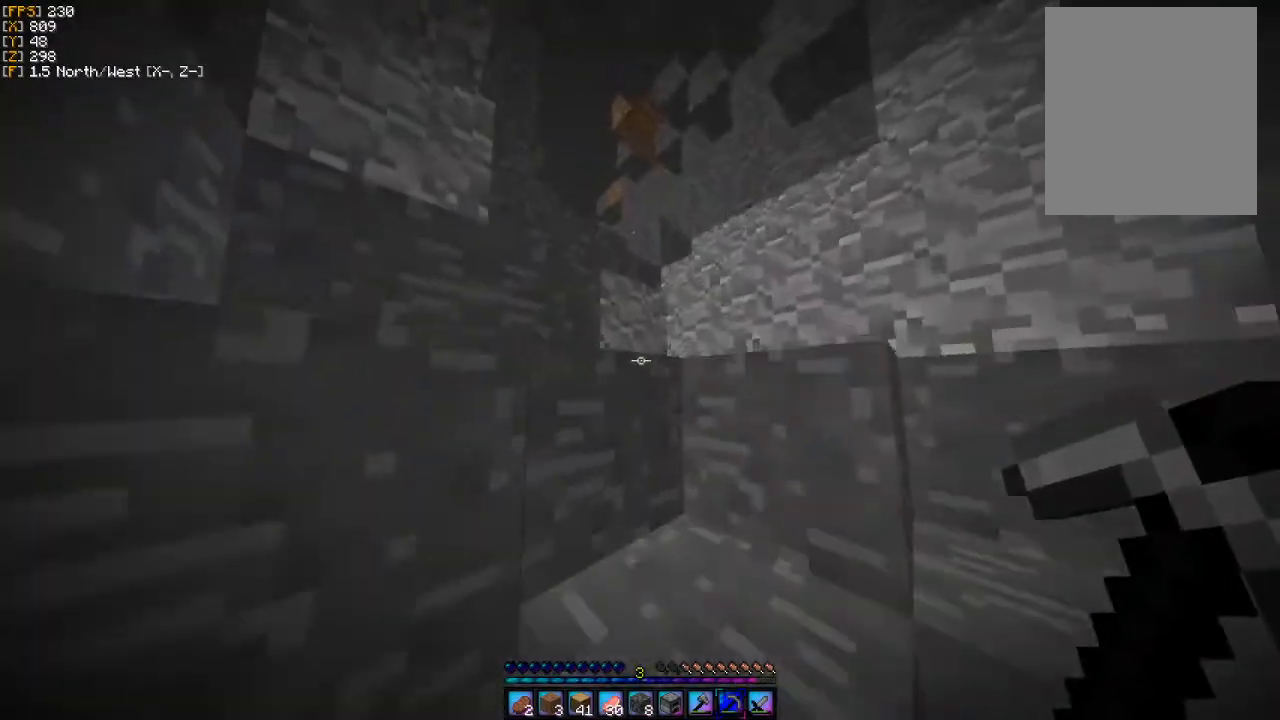
{"keys": ["w"], "mouse": [], "events": [[67, "a", "up"], [133, "d", "down"], [200, "w", "up"], [267, "w", "down"], [400, "d", "up"]]}
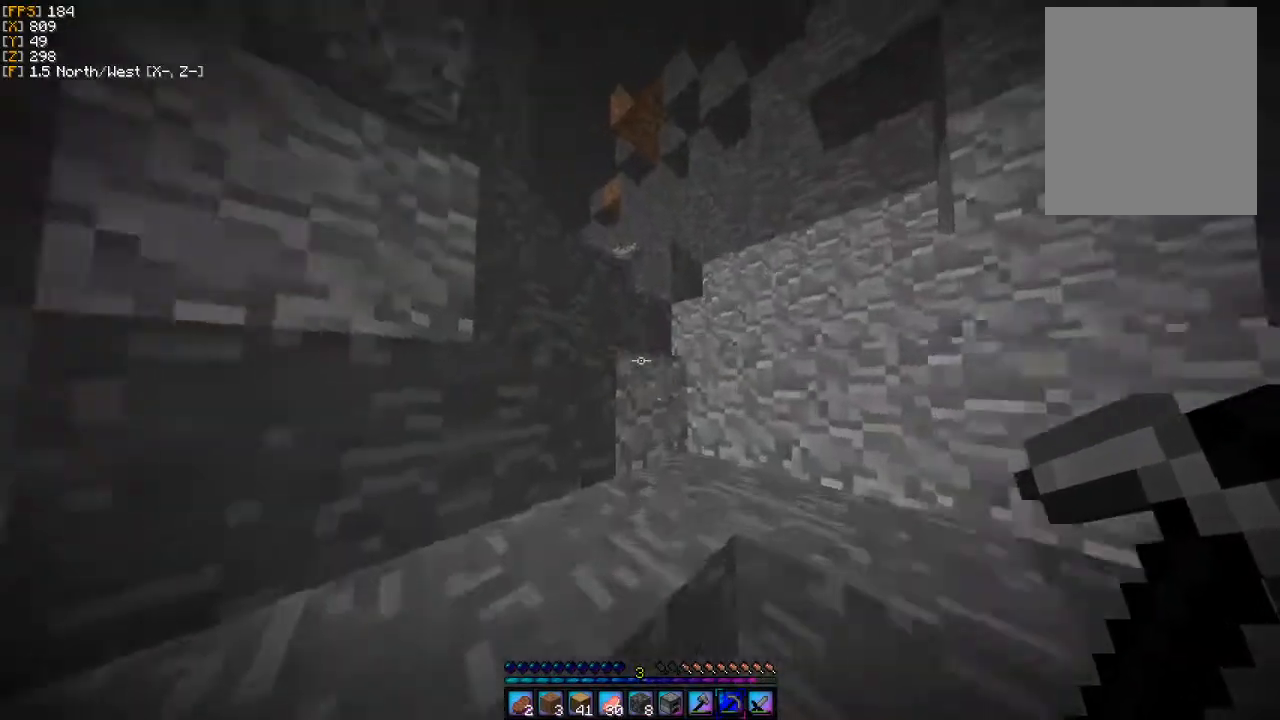
{"keys": ["w"], "mouse": [], "events": [[33, "d", "down"], [267, "d", "up"]]}
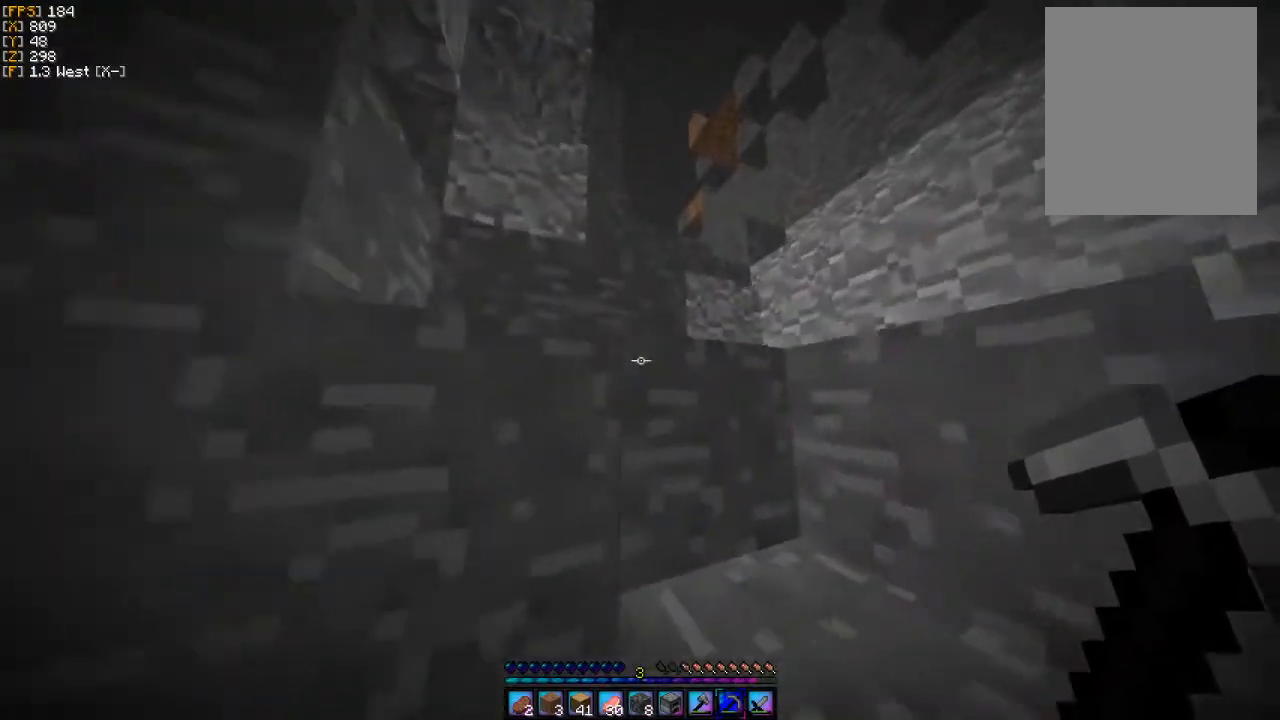
{"keys": [], "mouse": [], "events": [[33, "w", "up"], [167, "w", "down"], [233, "d", "down"], [500, "d", "up"], [500, "w", "up"]]}
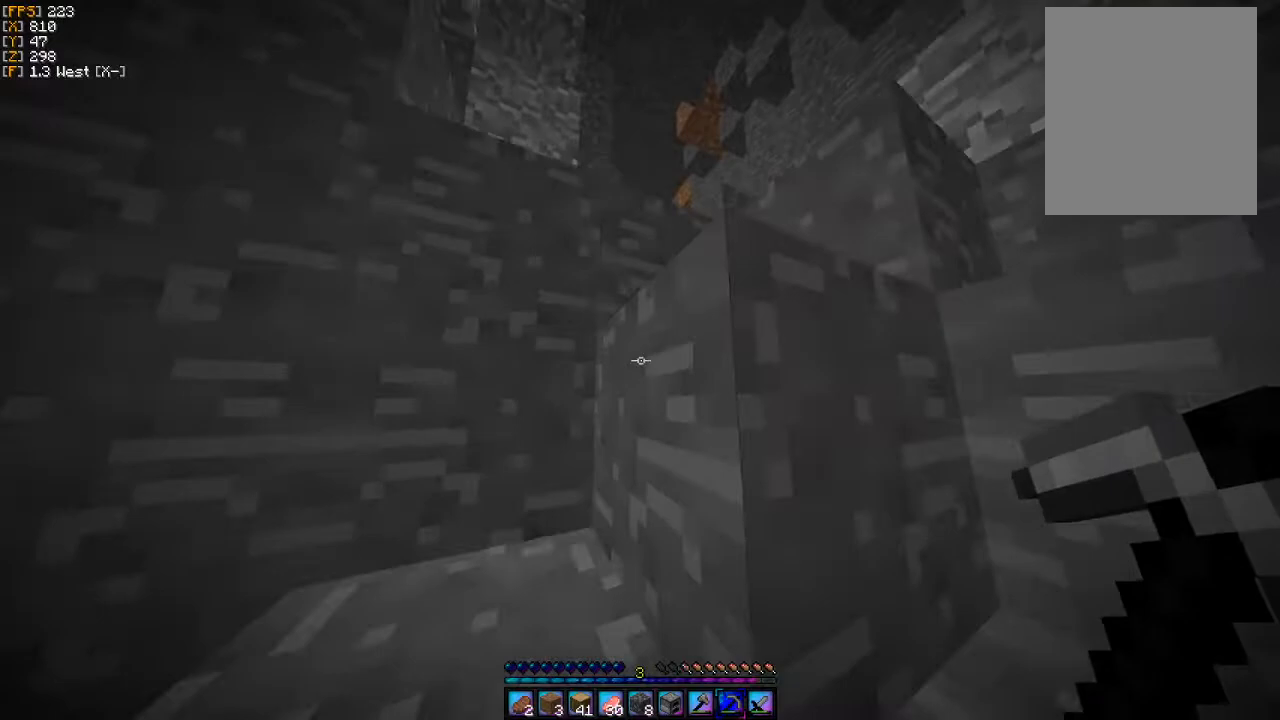
{"keys": [], "mouse": [], "events": []}
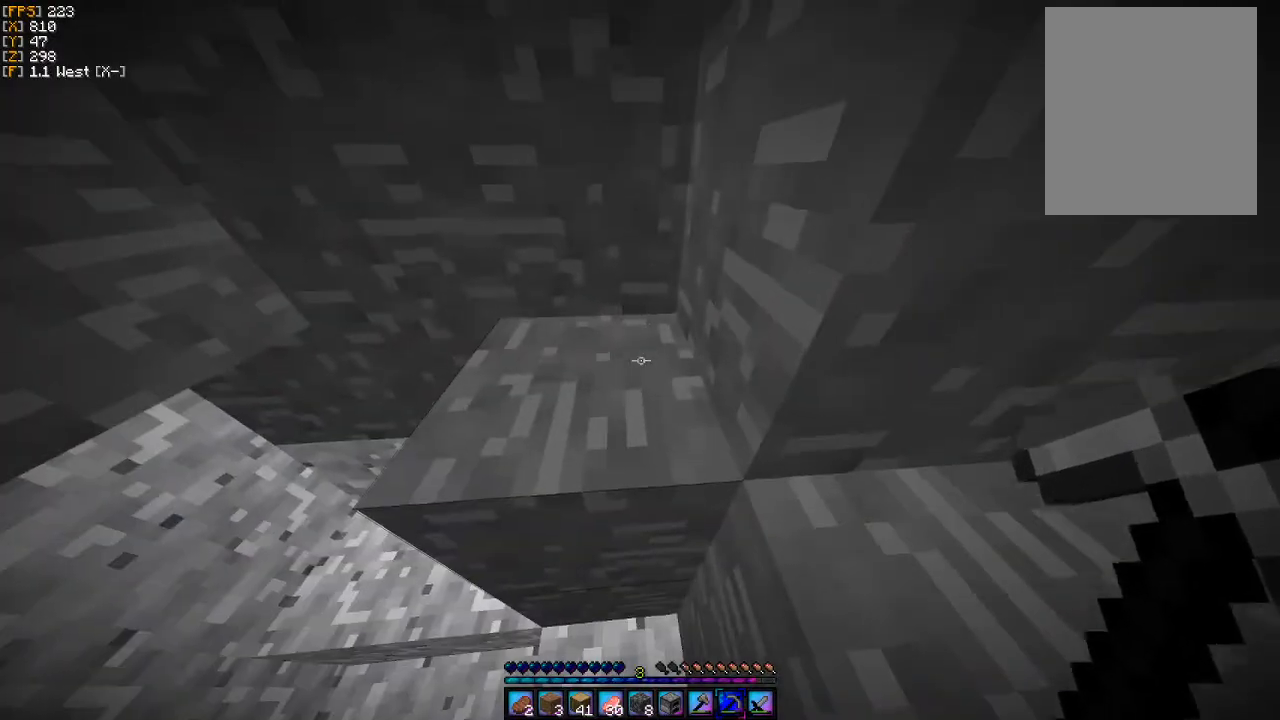
{"keys": [], "mouse": ["left"], "events": [[367, "mouse_left", "down"]]}
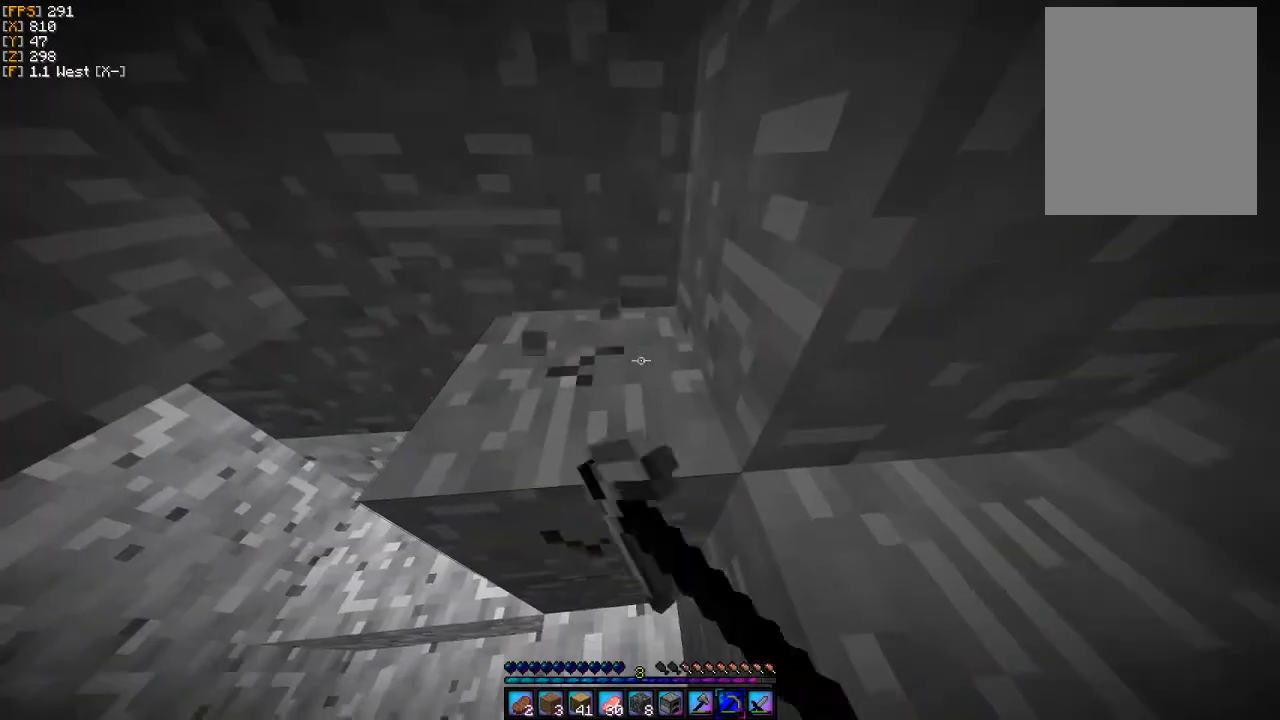
{"keys": [], "mouse": ["left"], "events": []}
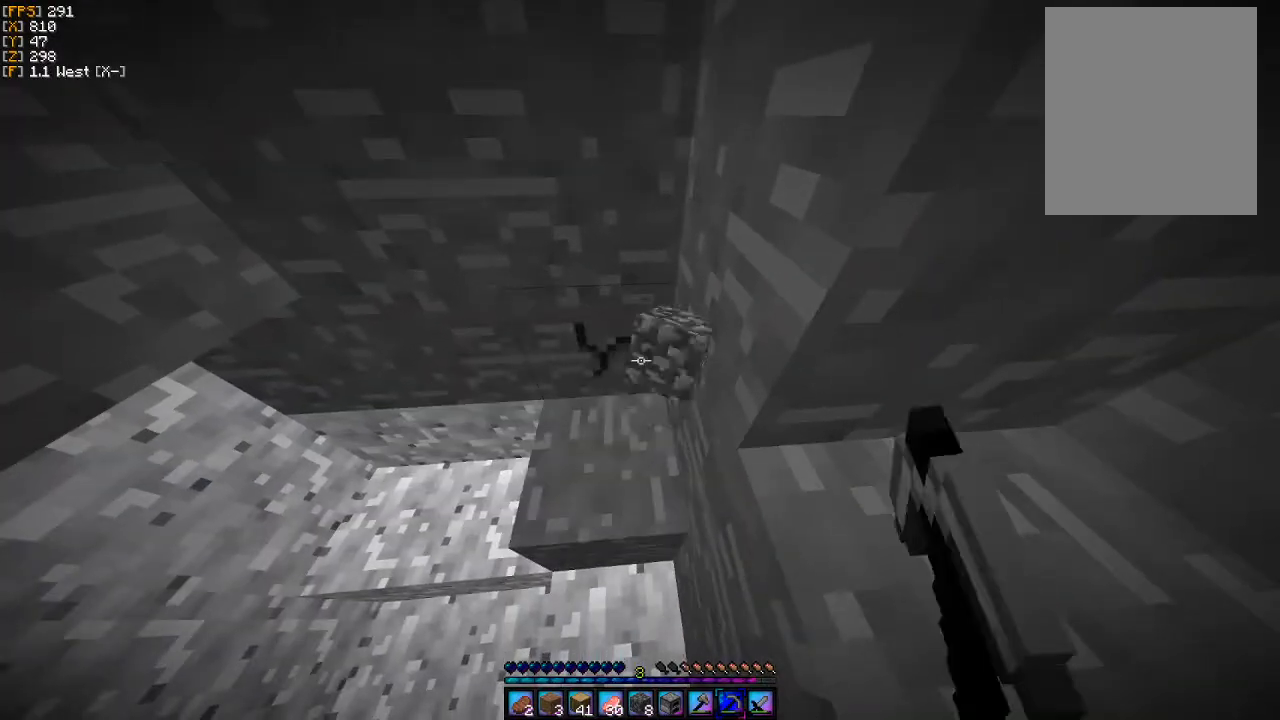
{"keys": ["d", "w"], "mouse": [], "events": [[100, "mouse_left", "up"], [267, "w", "down"], [367, "d", "down"]]}
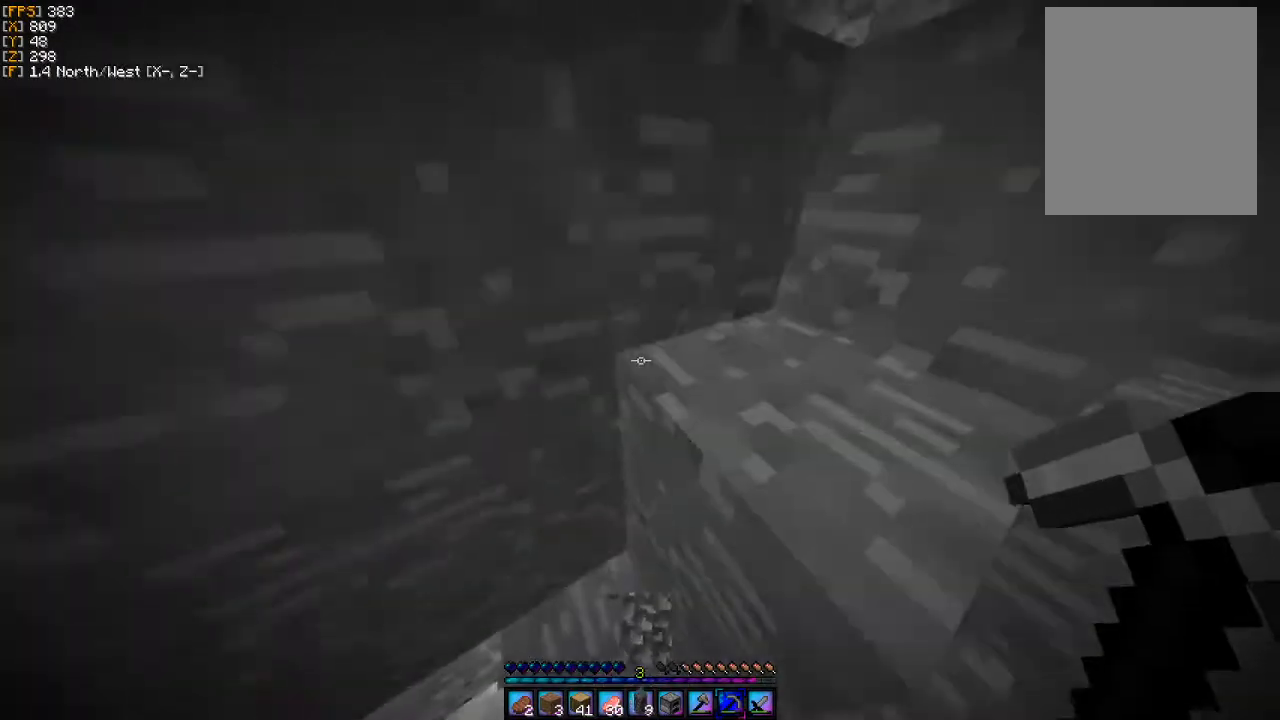
{"keys": ["d"], "mouse": [], "events": [[67, "w", "up"], [200, "d", "up"], [333, "d", "down"]]}
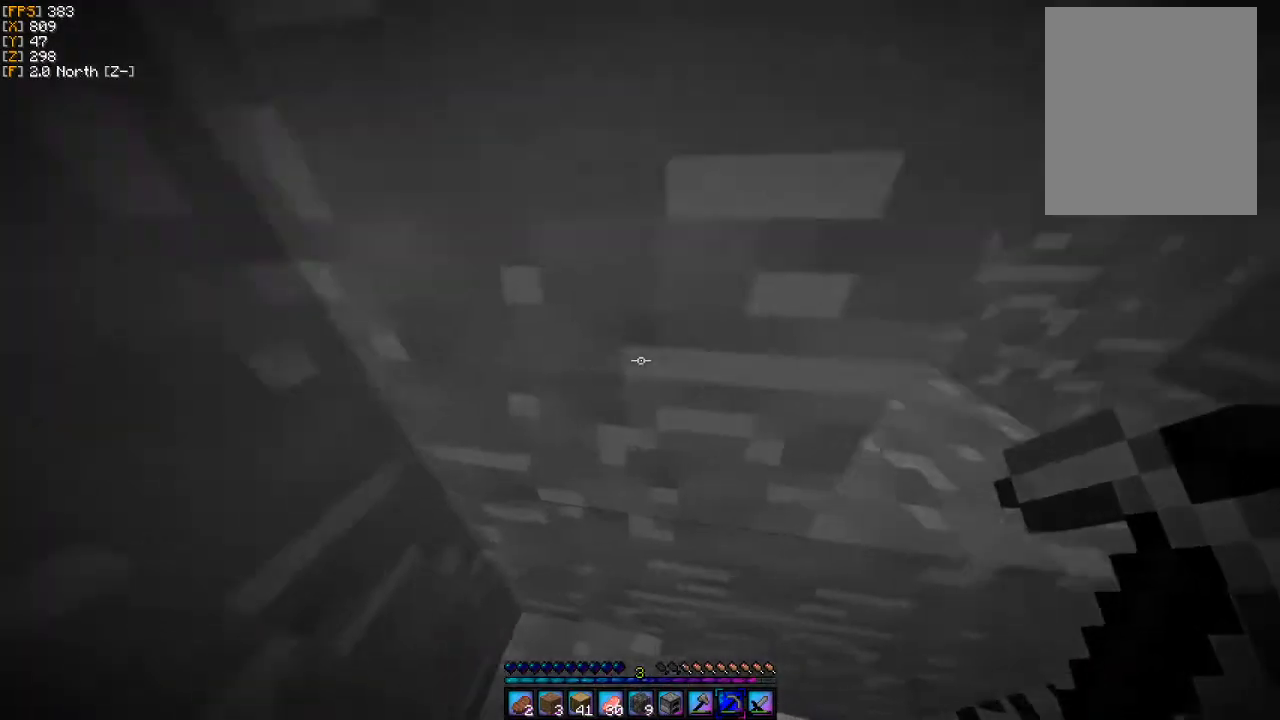
{"keys": ["w"], "mouse": [], "events": [[33, "w", "down"], [267, "d", "up"]]}
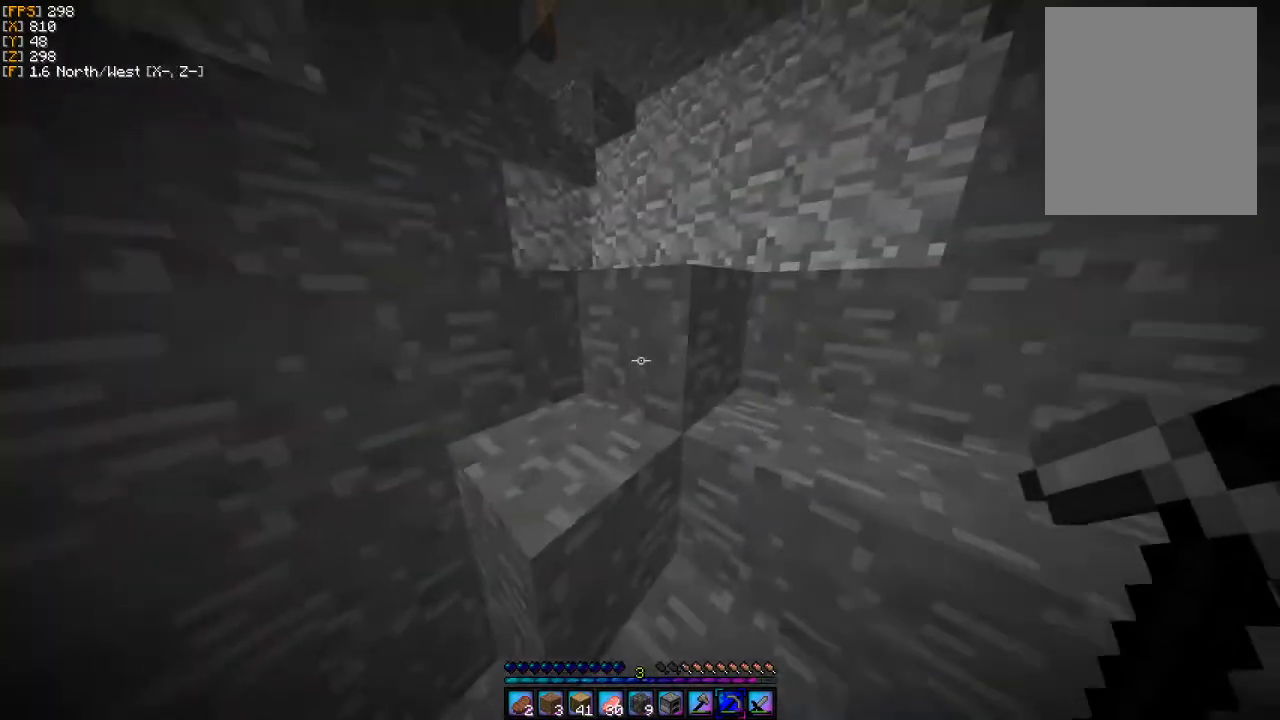
{"keys": ["a", "w"], "mouse": [], "events": [[100, "d", "down"], [233, "d", "up"], [433, "a", "down"]]}
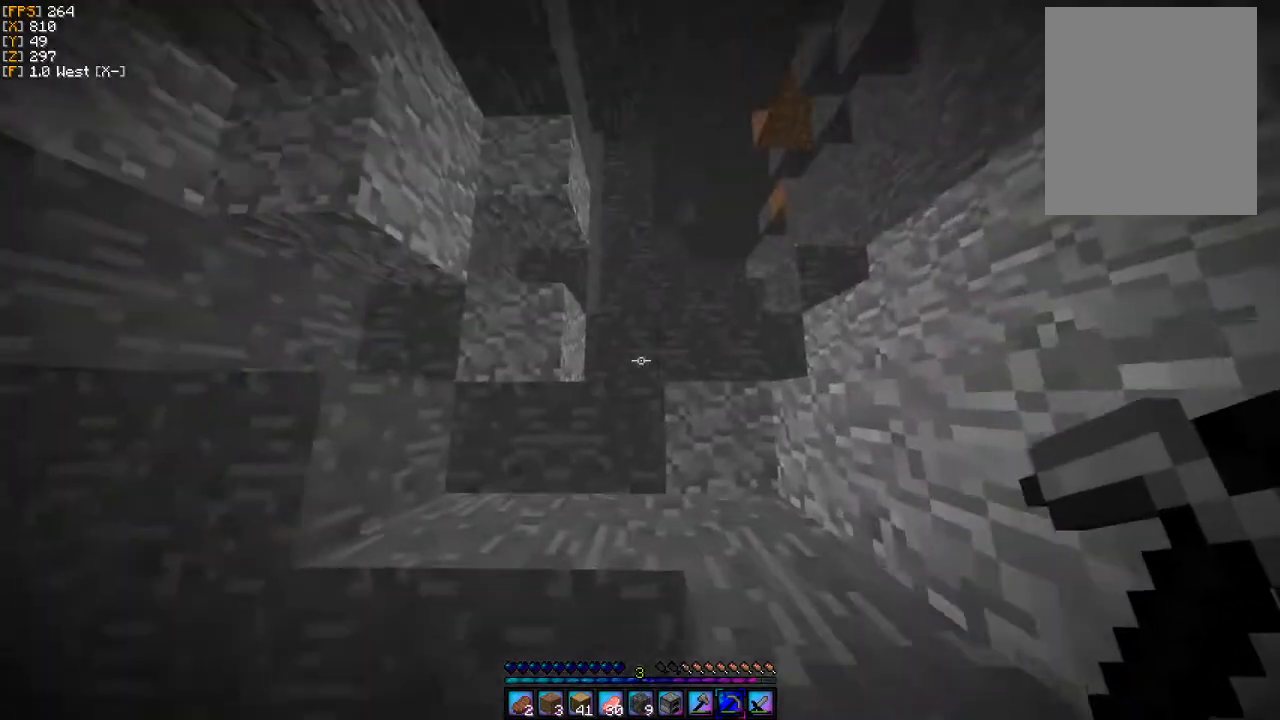
{"keys": ["w"], "mouse": [], "events": [[67, "a", "up"], [200, "d", "down"], [333, "d", "up"]]}
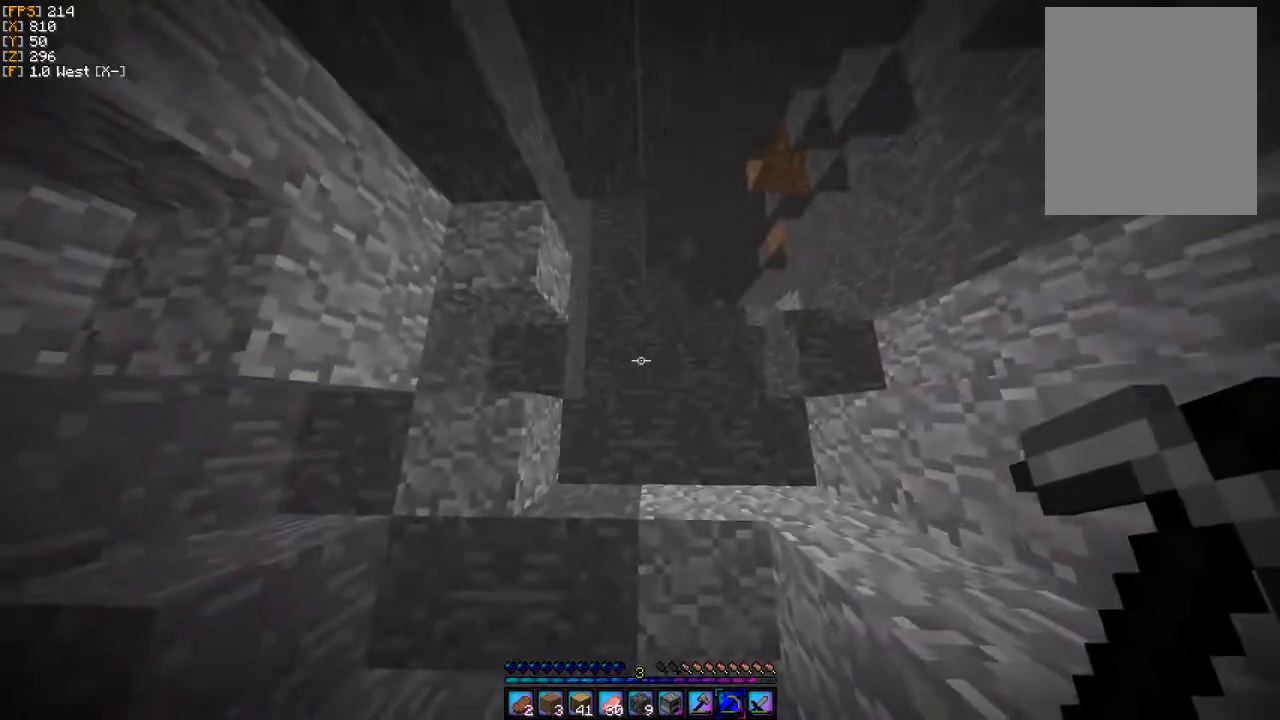
{"keys": [], "mouse": [], "events": [[33, "w", "up"]]}
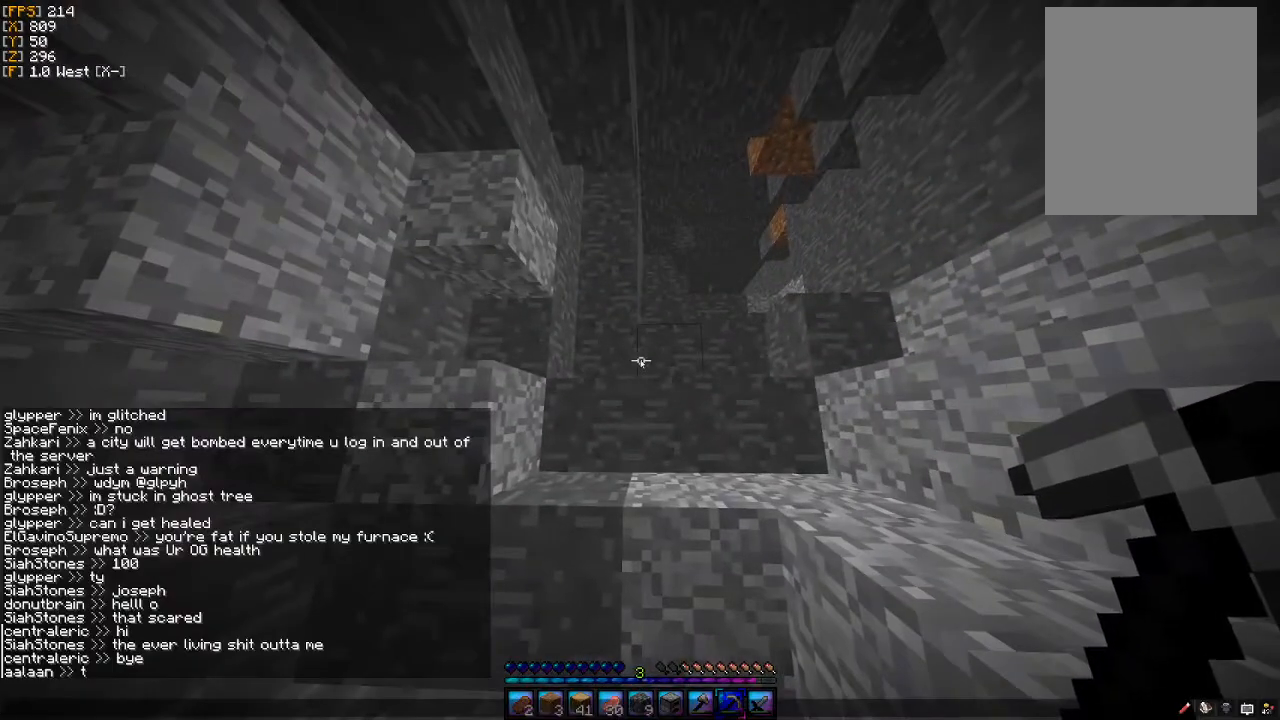
{"keys": [], "mouse": [], "events": []}
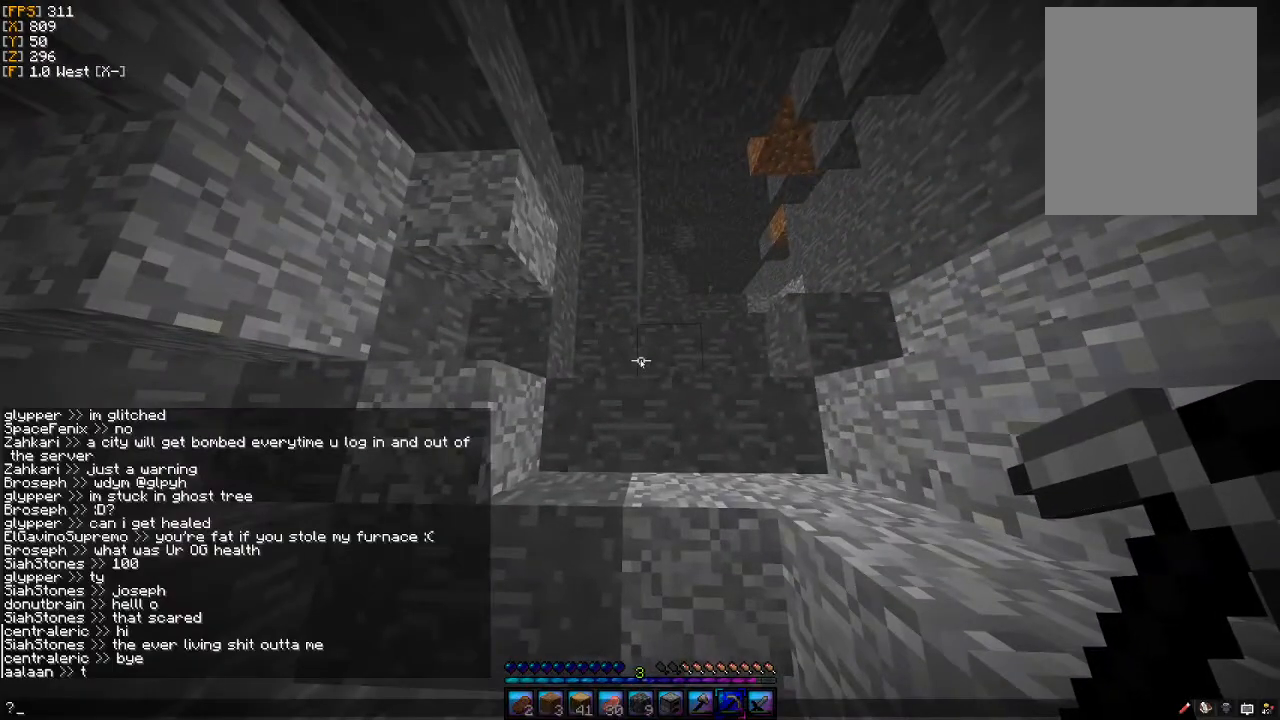
{"keys": [], "mouse": [], "events": []}
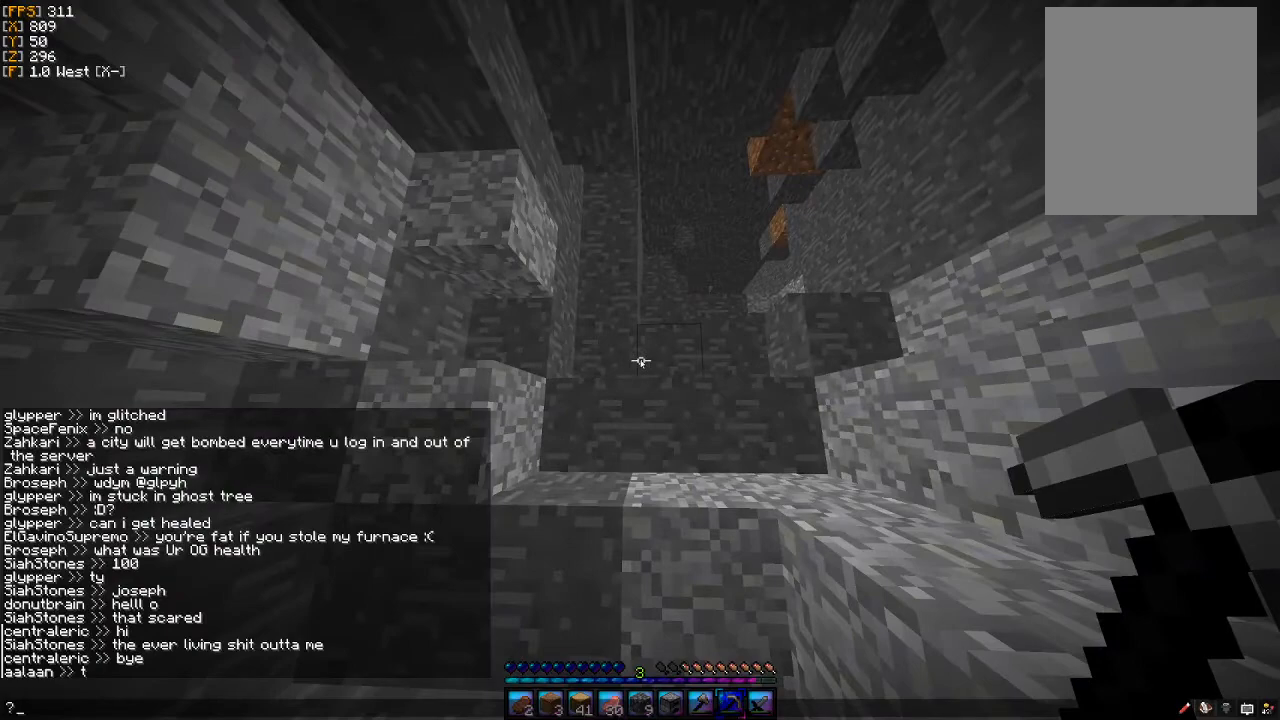
{"keys": [], "mouse": [], "events": []}
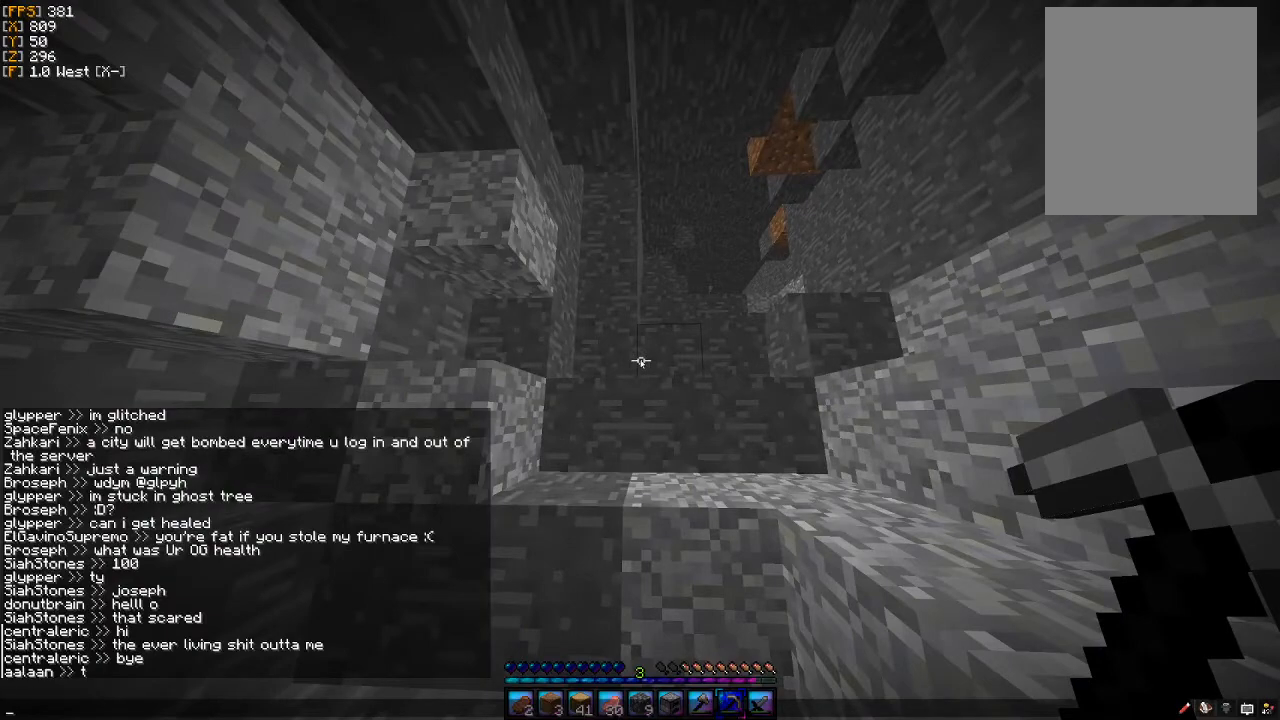
{"keys": [], "mouse": [], "events": []}
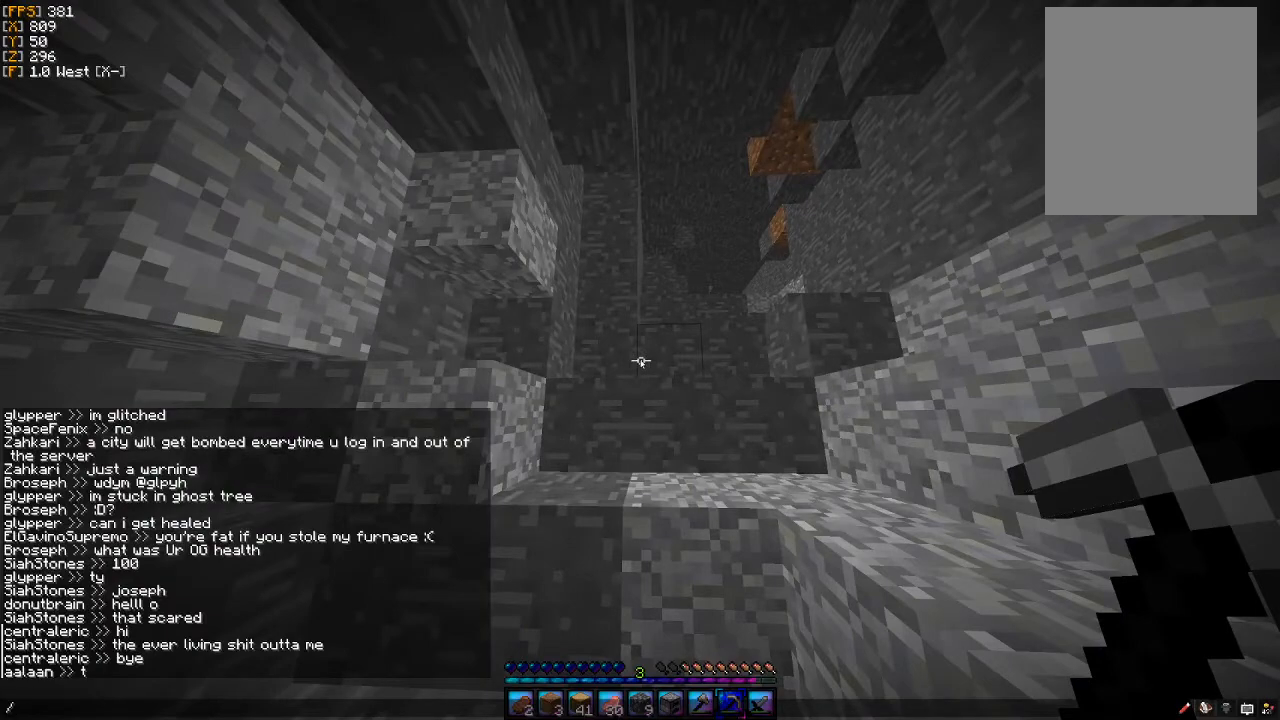
{"keys": [], "mouse": [], "events": []}
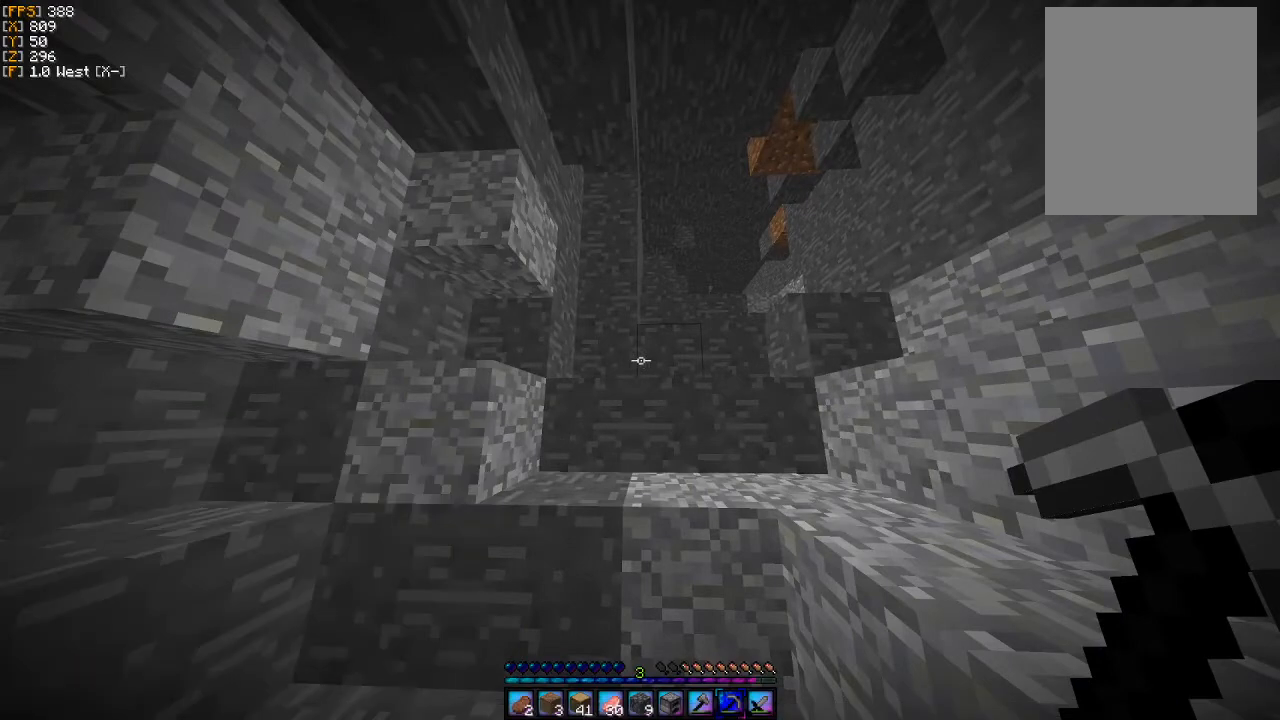
{"keys": ["d", "w"], "mouse": [], "events": [[300, "w", "down"], [500, "d", "down"]]}
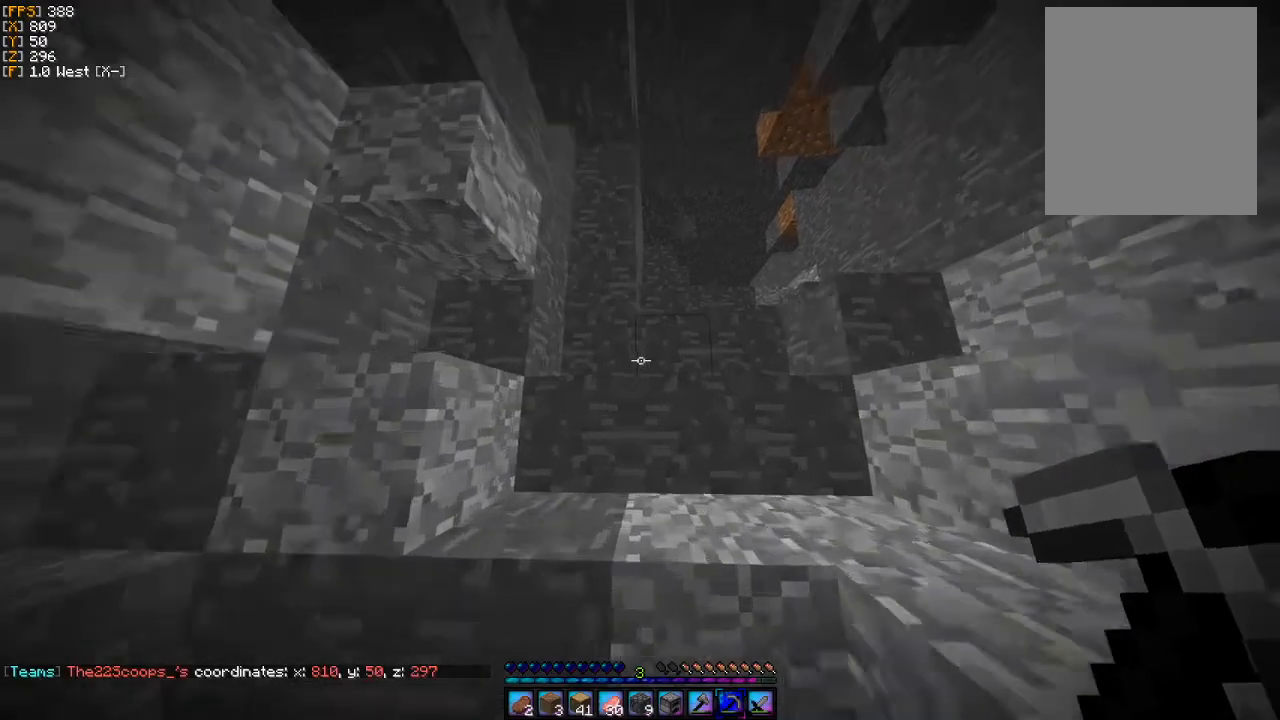
{"keys": ["d", "w"], "mouse": [], "events": []}
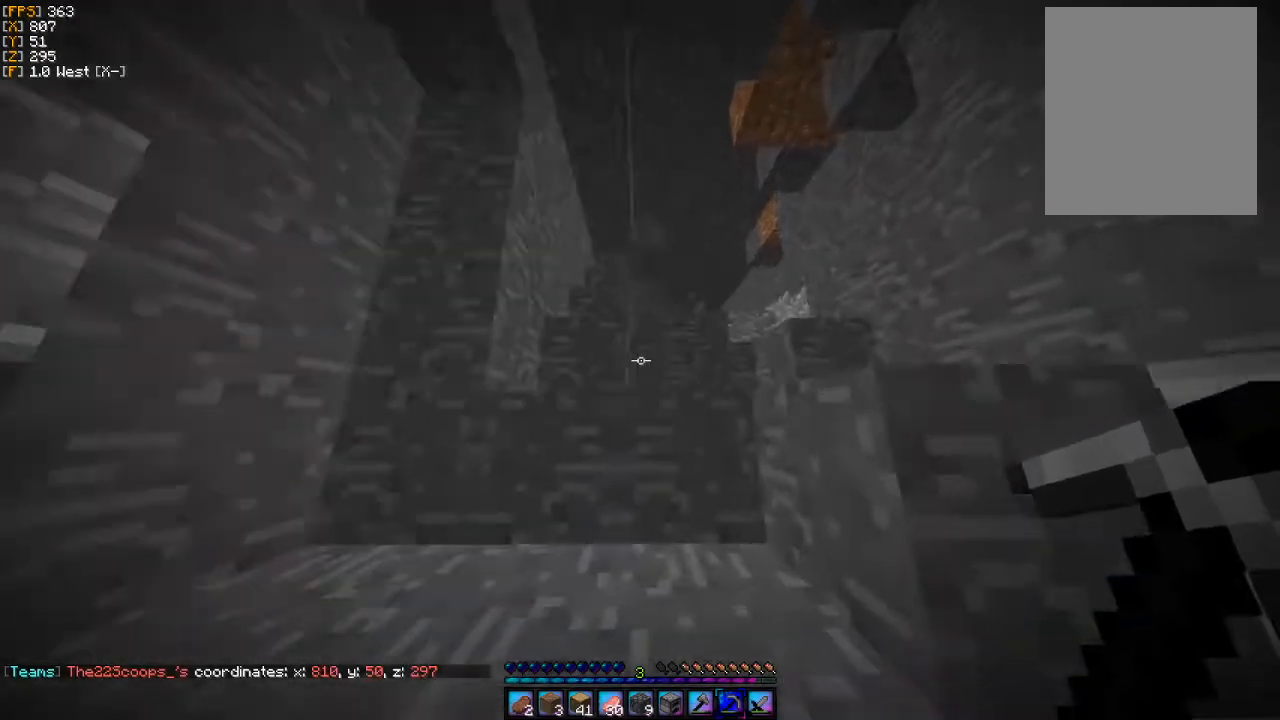
{"keys": ["w"], "mouse": [], "events": [[100, "d", "up"]]}
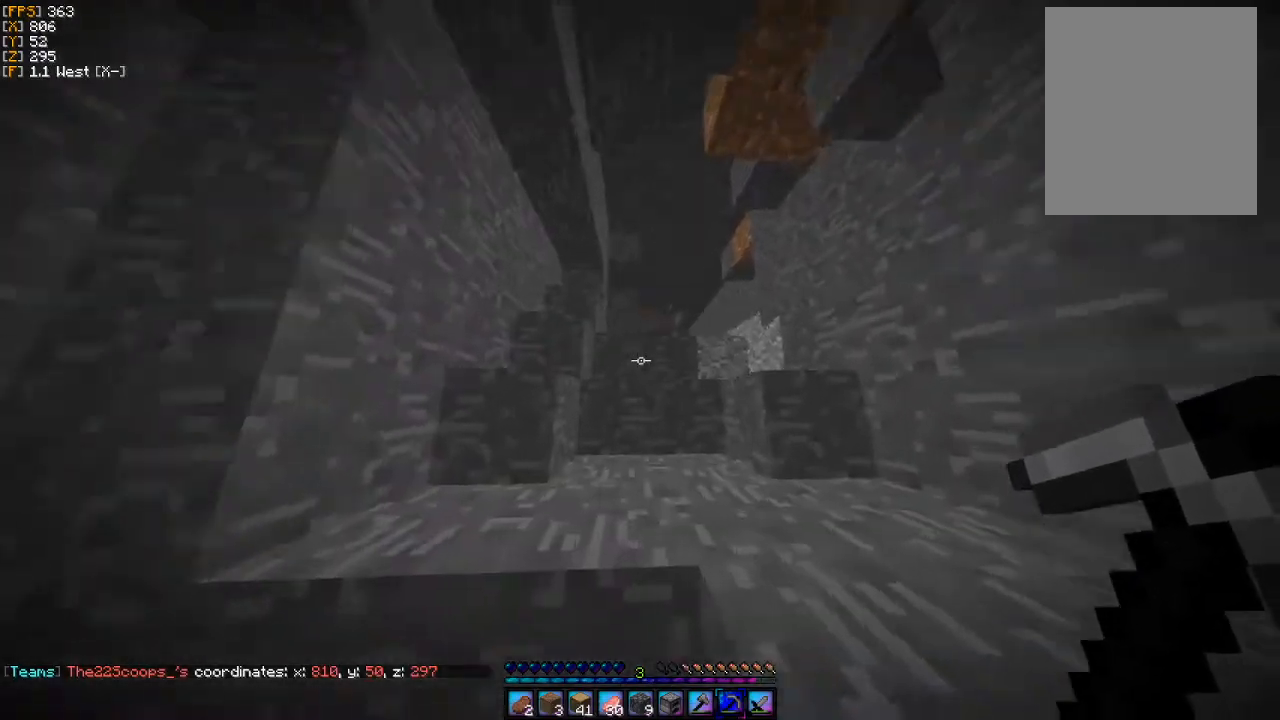
{"keys": ["w"], "mouse": [], "events": [[167, "d", "down"], [500, "d", "up"]]}
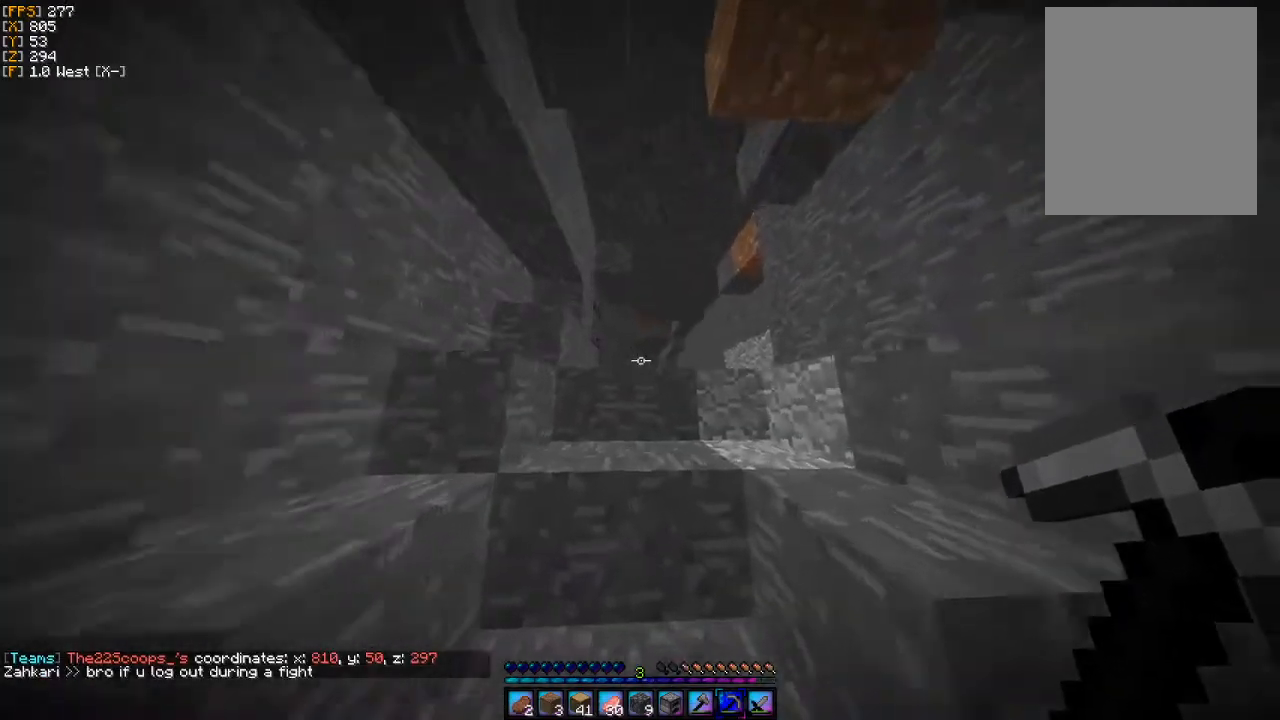
{"keys": ["w"], "mouse": [], "events": [[200, "d", "down"], [400, "d", "up"]]}
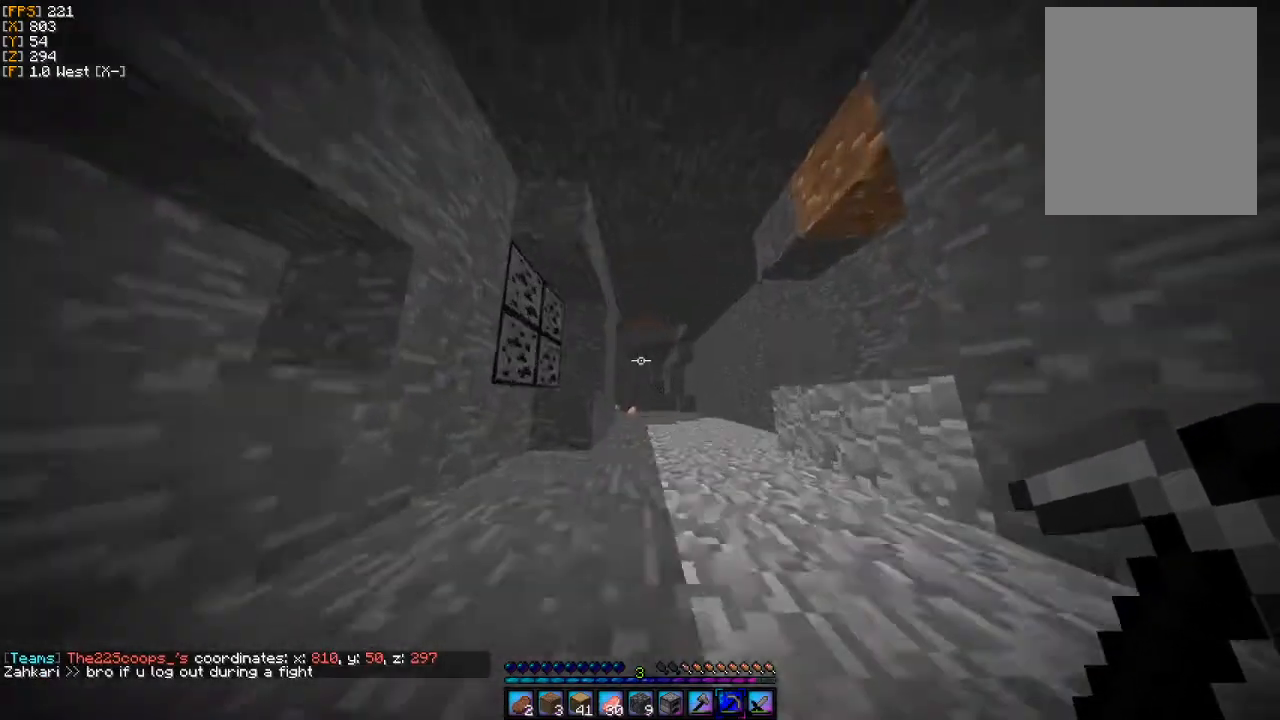
{"keys": ["w"], "mouse": [], "events": [[267, "d", "down"], [433, "d", "up"]]}
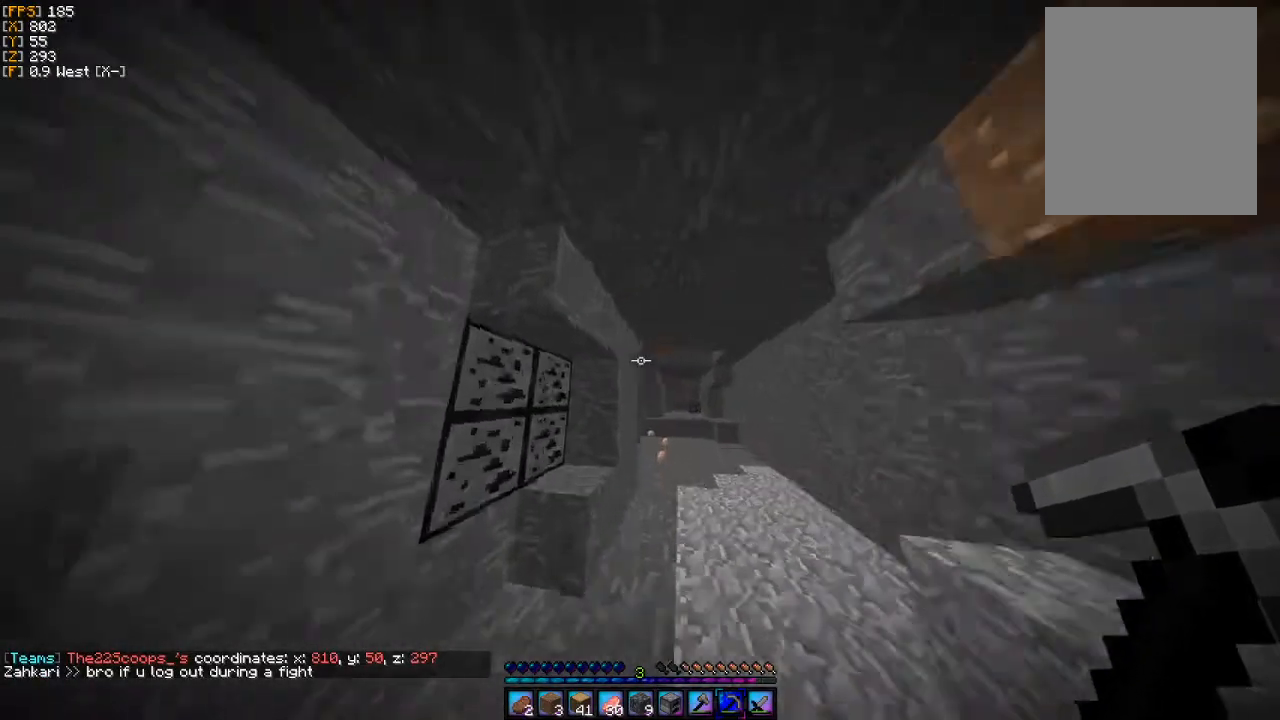
{"keys": ["w"], "mouse": [], "events": [[100, "d", "down"], [500, "d", "up"]]}
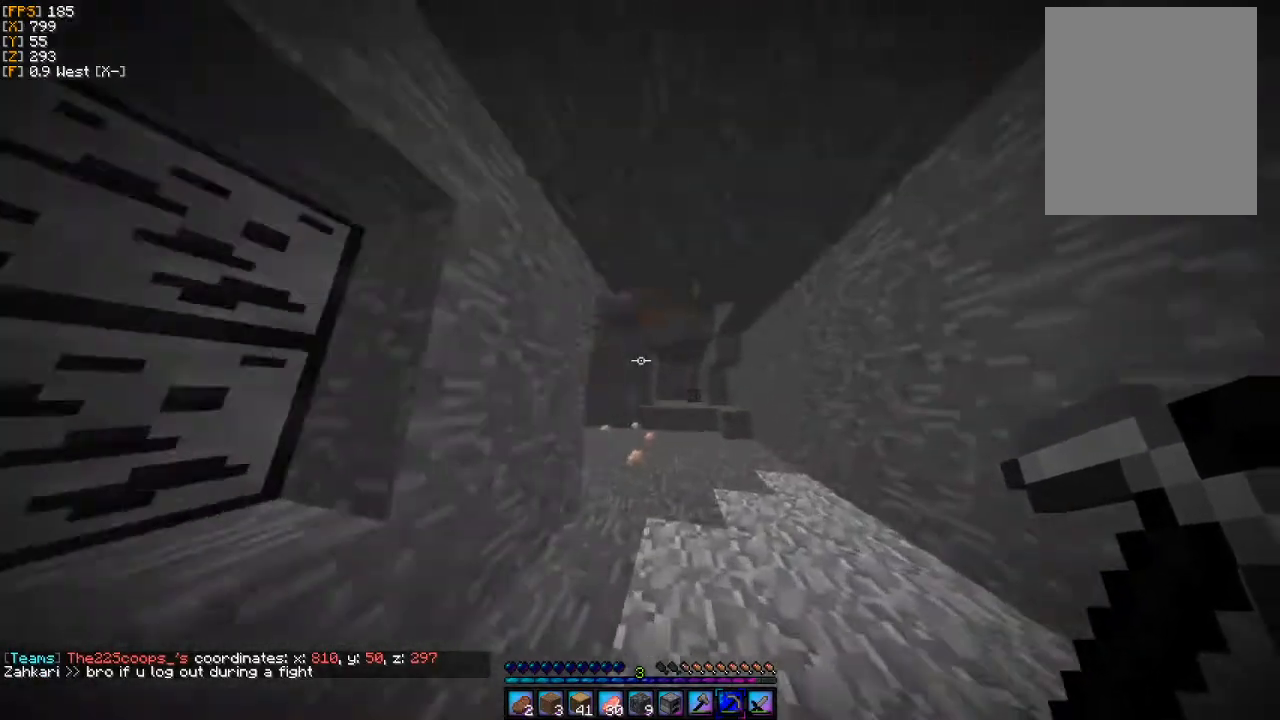
{"keys": ["w"], "mouse": [], "events": []}
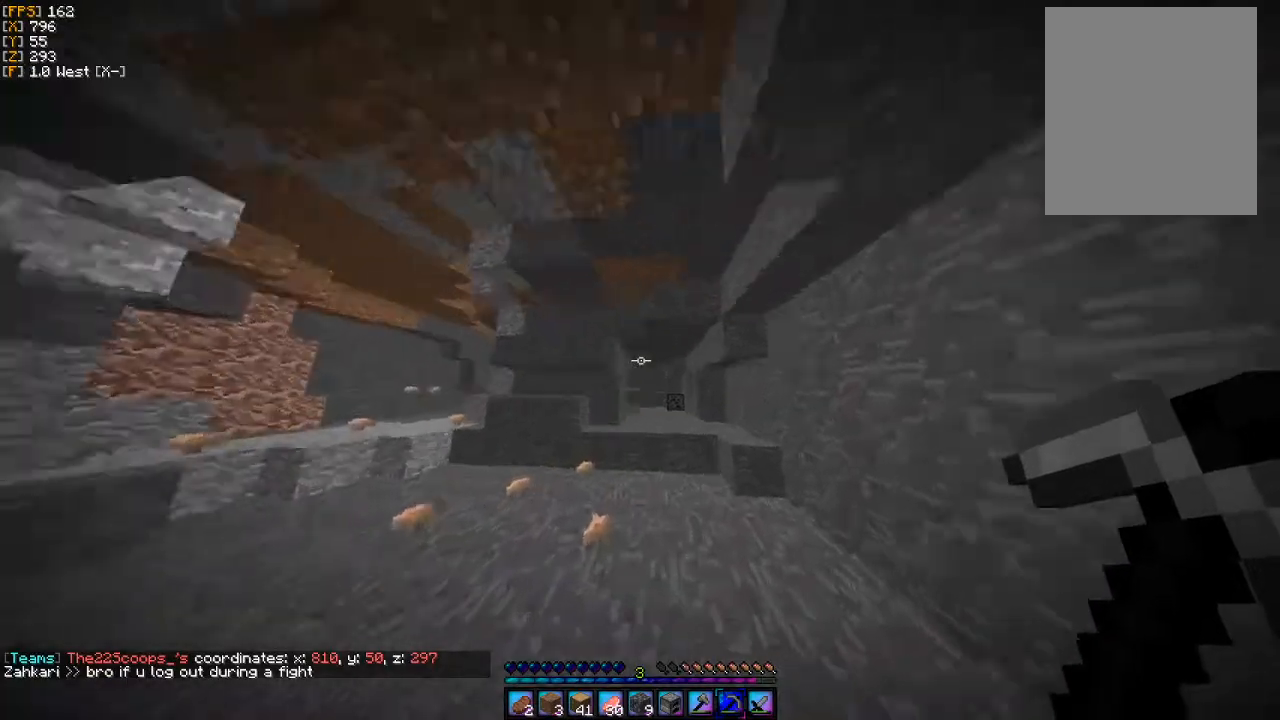
{"keys": ["w"], "mouse": [], "events": []}
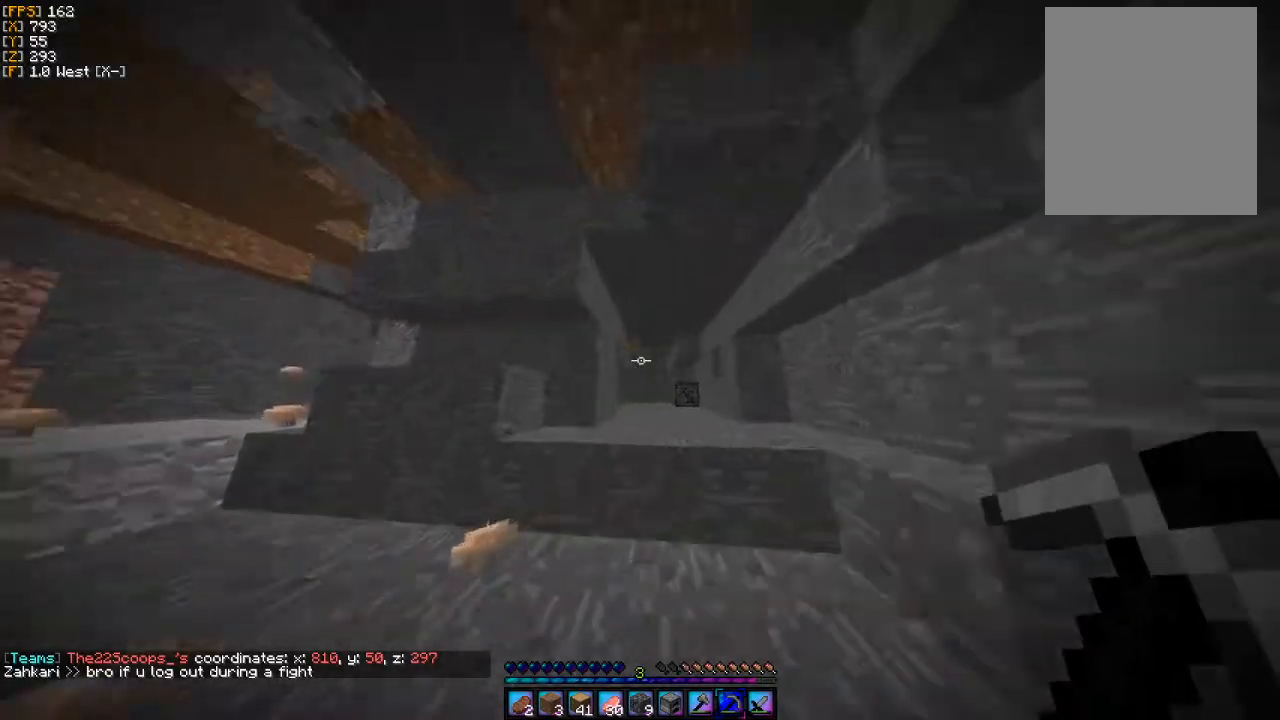
{"keys": ["w"], "mouse": [], "events": []}